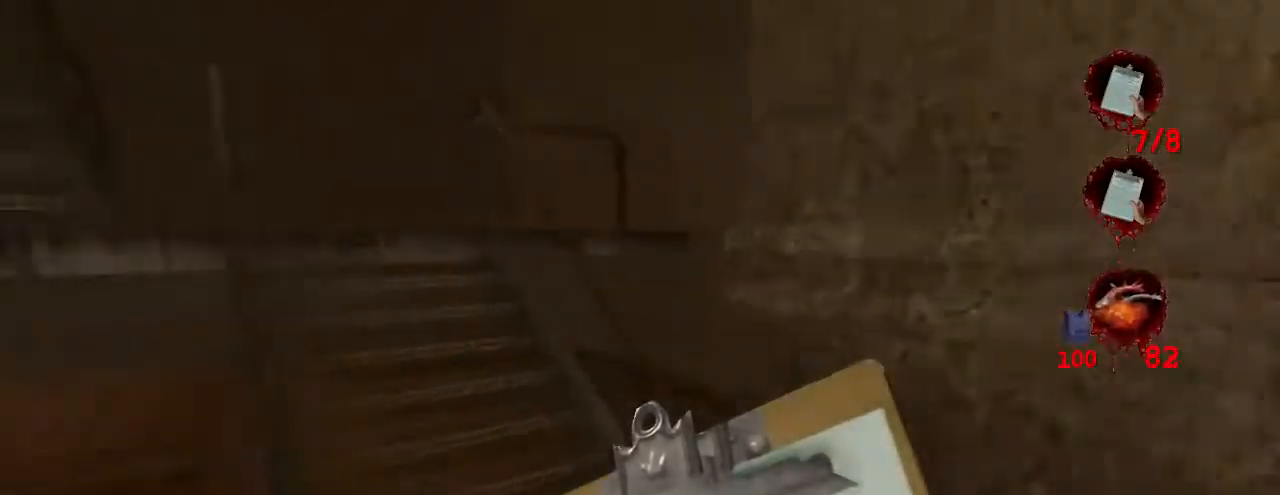
Gameplay with keyboard and mouse; each line is a JSON object with the keys and mouse buttons held at the frame after it. "events" lists presses ("down") and releases ("up") of "a", "crouch", "d", "e", "f", "jump", "q", "r", "s", "t", "w", "mouse_left", "mouse_right", "mouse_wheel_up" and "mouse_wheel_down" between this image and that frame as [ms after this image, input, new state], when the widget could be followed in between. "mouse_left", "mouse_right", "mouse_wheel_up", "mouse_wheel_down" = the "left", "right", "wheel_up", "wheel_down" buttons of the "mouse" list. No other keys are recorded. Key names are as the overlay labels them; some are game actions (e.g. jump) rather than physical keys. Not read: mouse_move.
{"keys": ["w"], "mouse": [], "events": []}
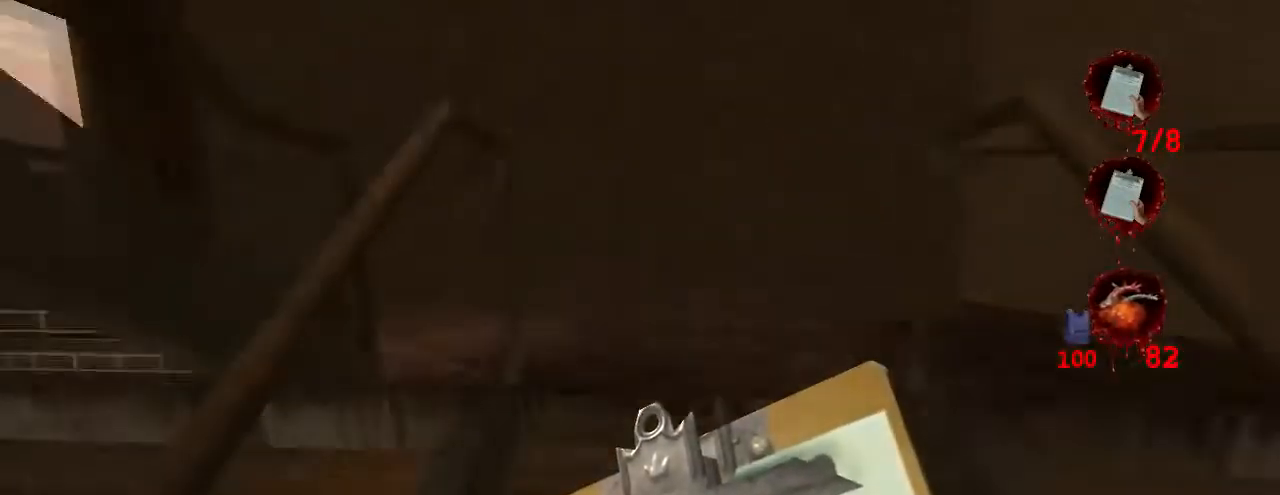
{"keys": ["w"], "mouse": [], "events": []}
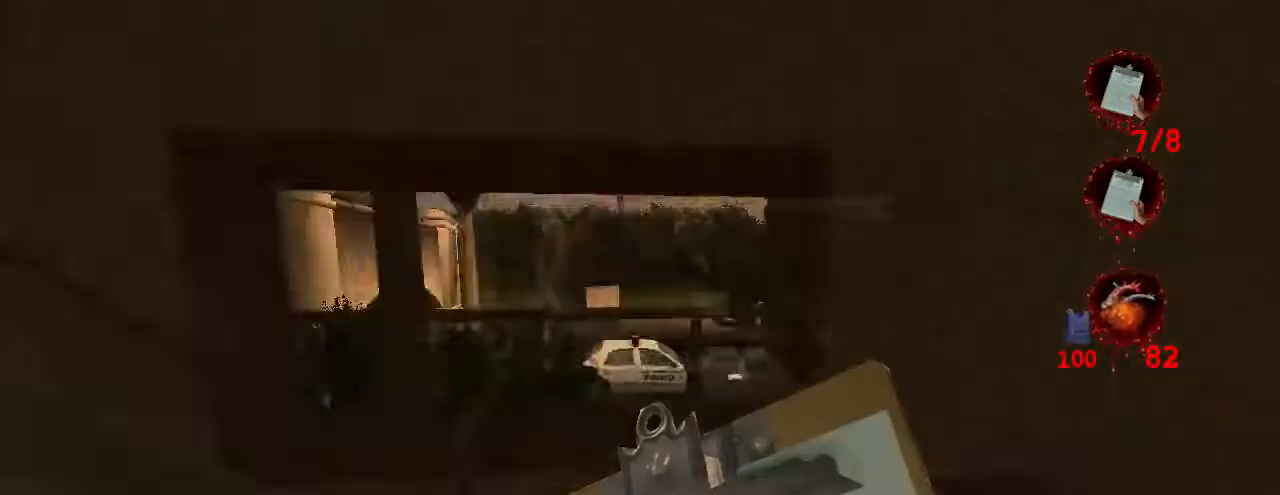
{"keys": ["w"], "mouse": [], "events": []}
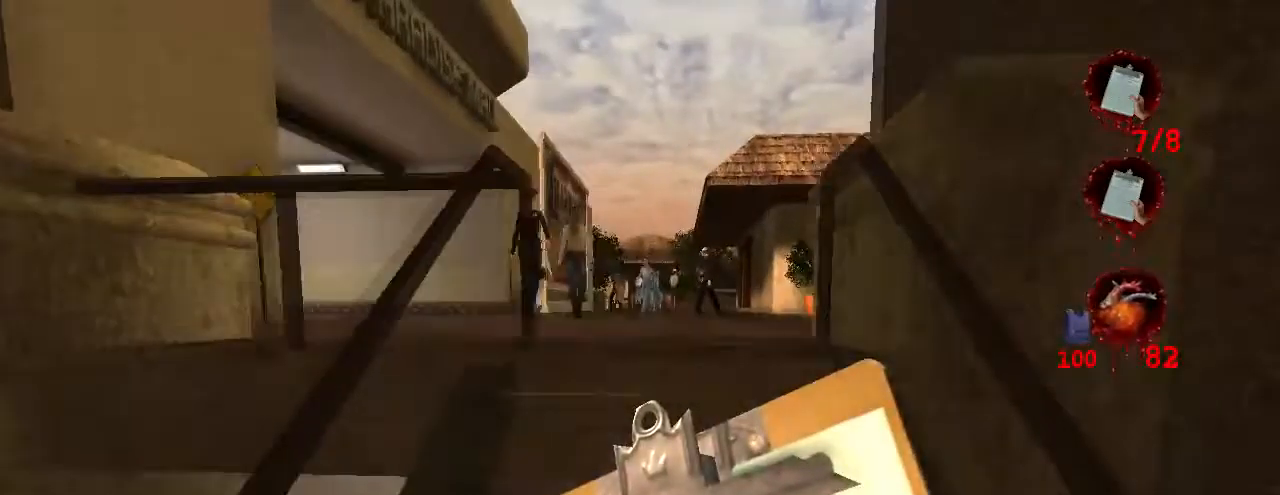
{"keys": ["w"], "mouse": [], "events": []}
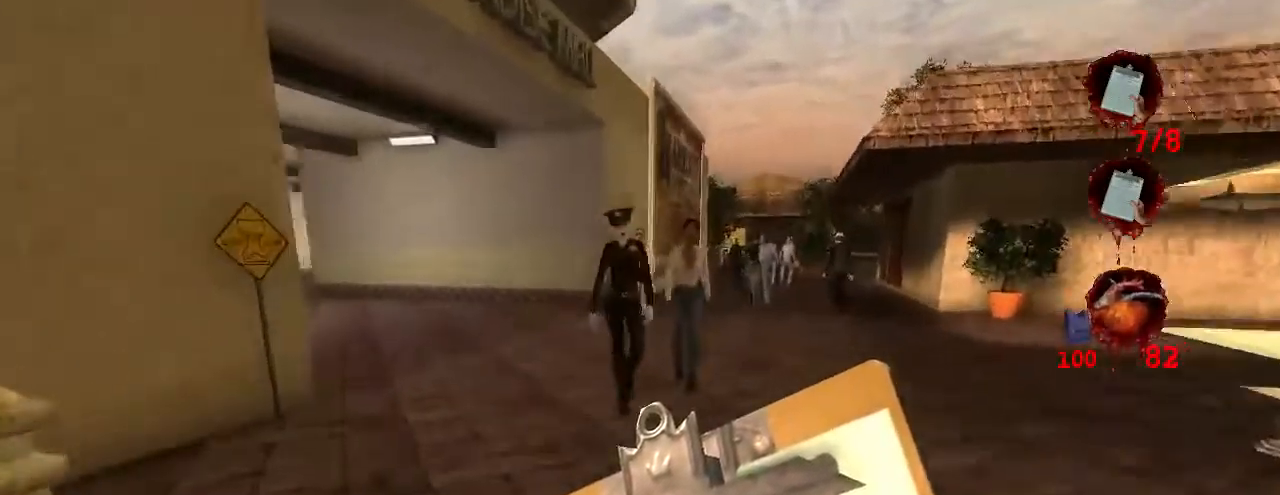
{"keys": ["a", "w"], "mouse": [], "events": [[200, "a", "down"]]}
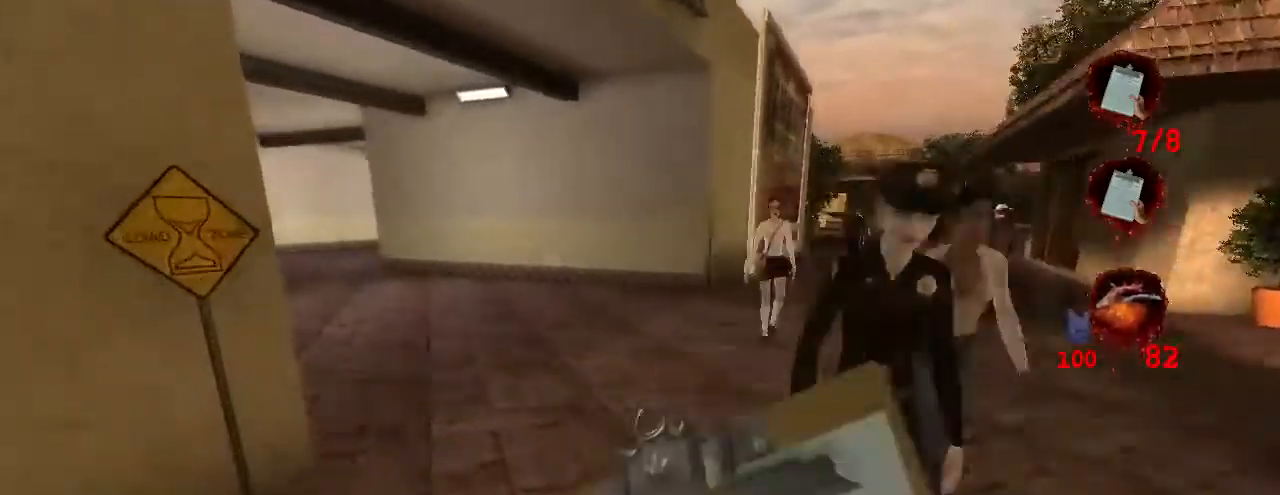
{"keys": ["w"], "mouse": ["left"], "events": [[200, "a", "up"], [400, "mouse_left", "down"]]}
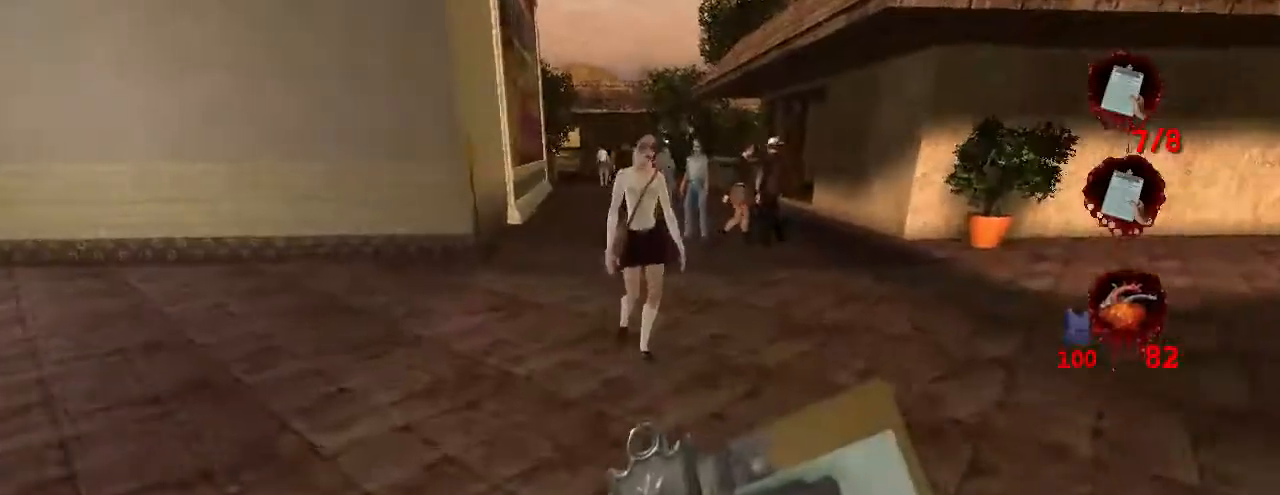
{"keys": ["a", "w"], "mouse": [], "events": [[33, "mouse_left", "up"], [100, "a", "down"]]}
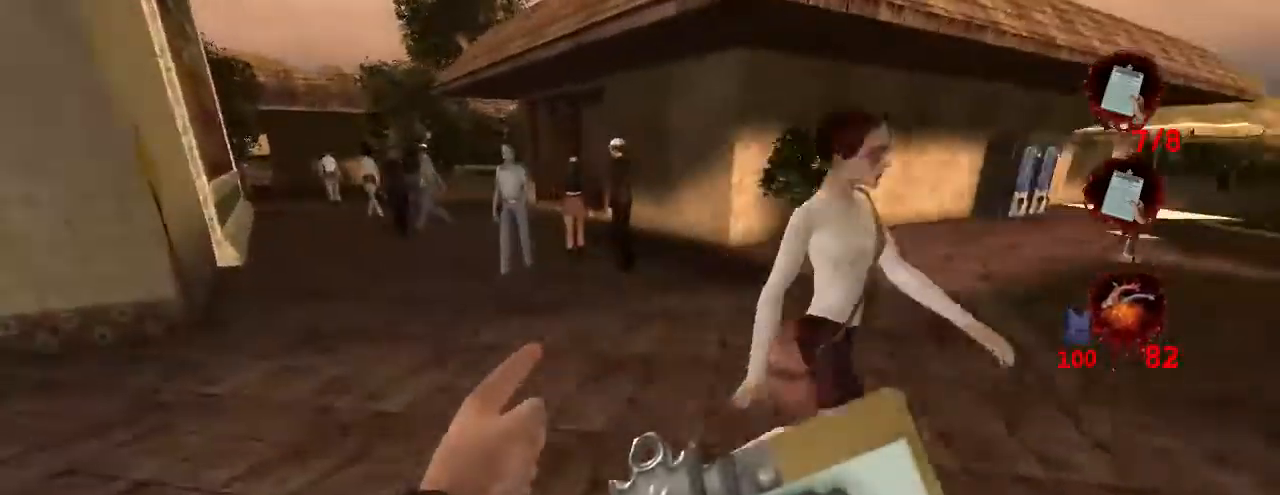
{"keys": ["w"], "mouse": [], "events": [[400, "a", "up"]]}
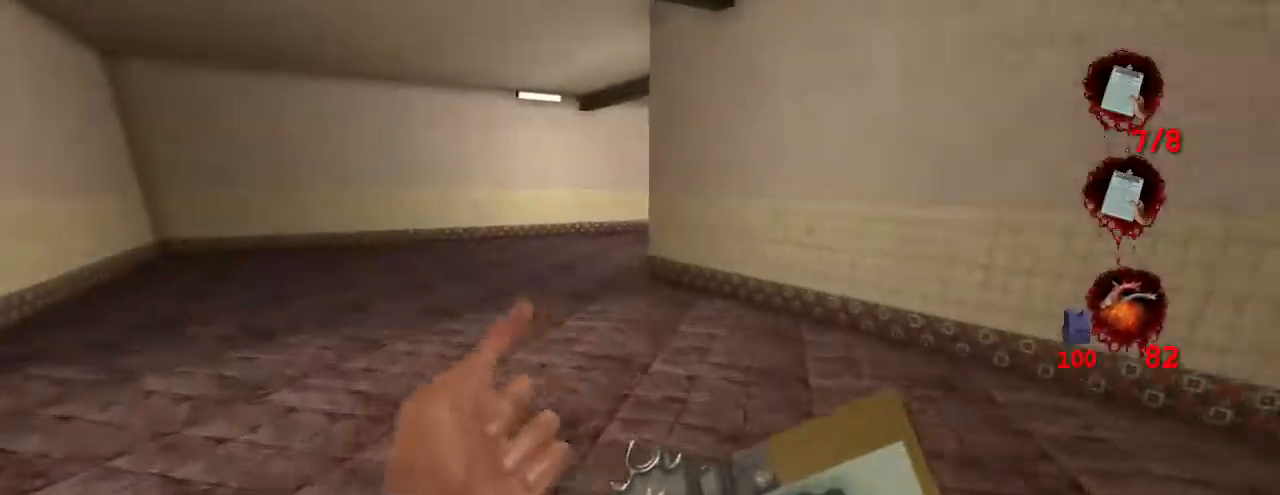
{"keys": ["w"], "mouse": [], "events": []}
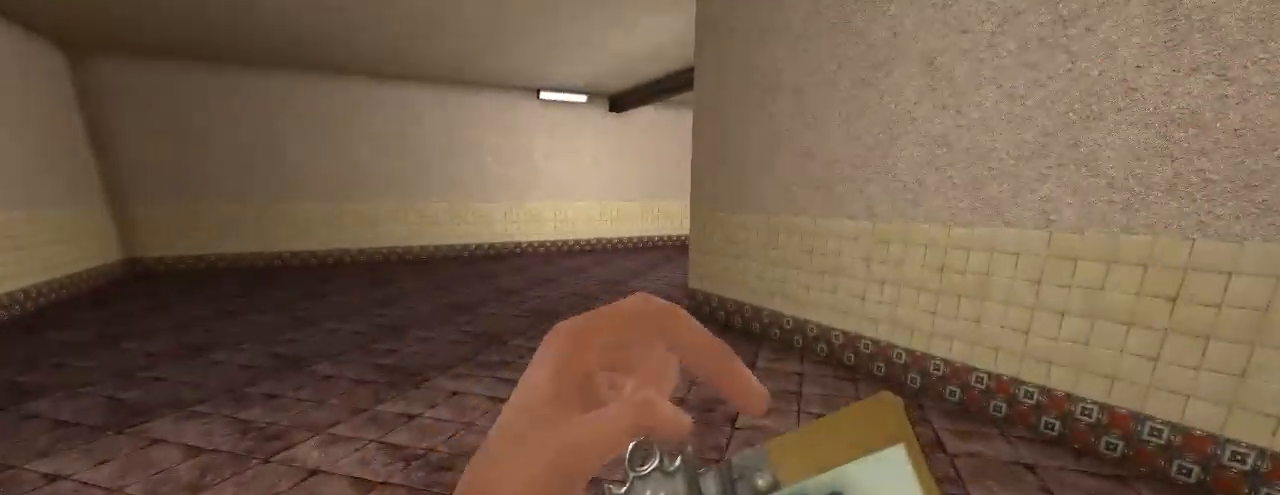
{"keys": ["w"], "mouse": [], "events": []}
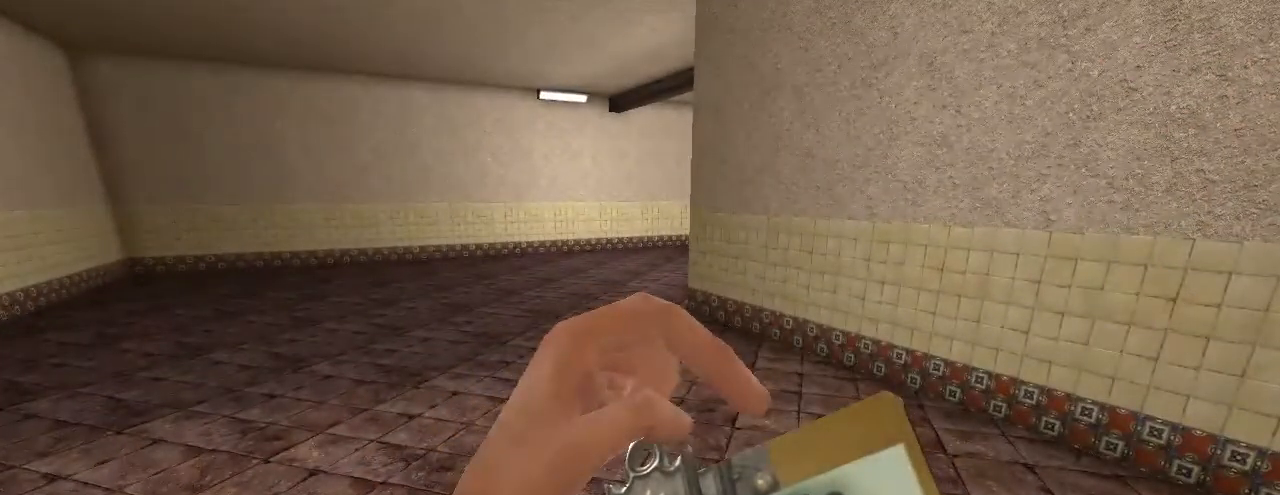
{"keys": [], "mouse": [], "events": [[33, "w", "up"]]}
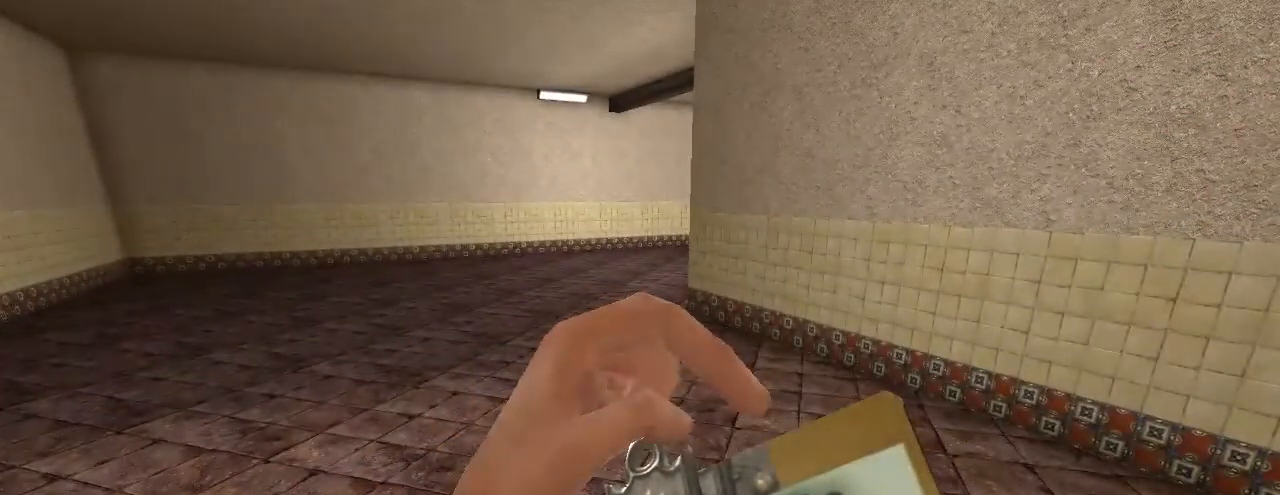
{"keys": [], "mouse": [], "events": []}
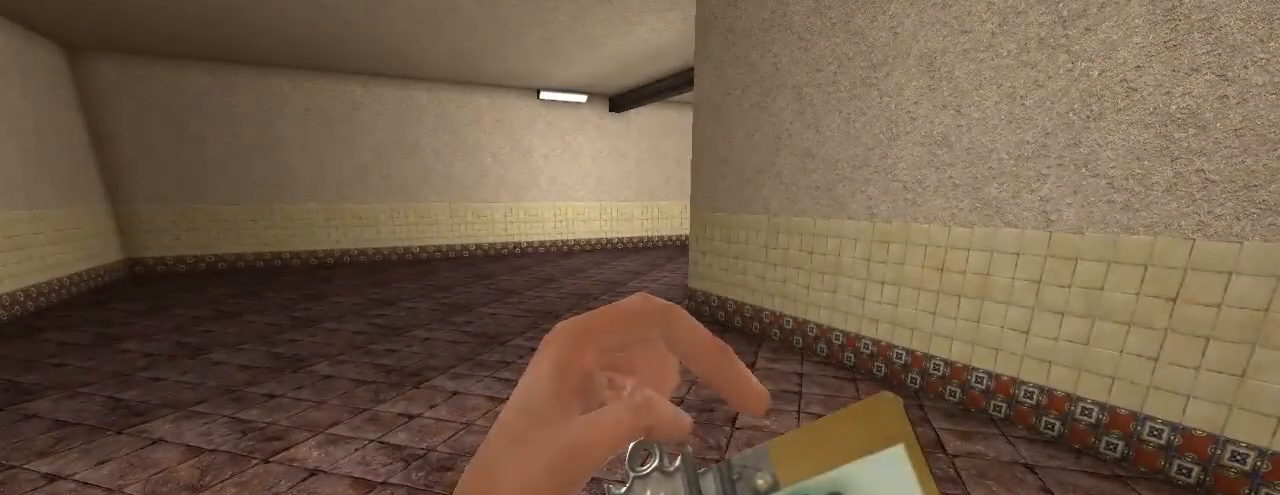
{"keys": [], "mouse": [], "events": []}
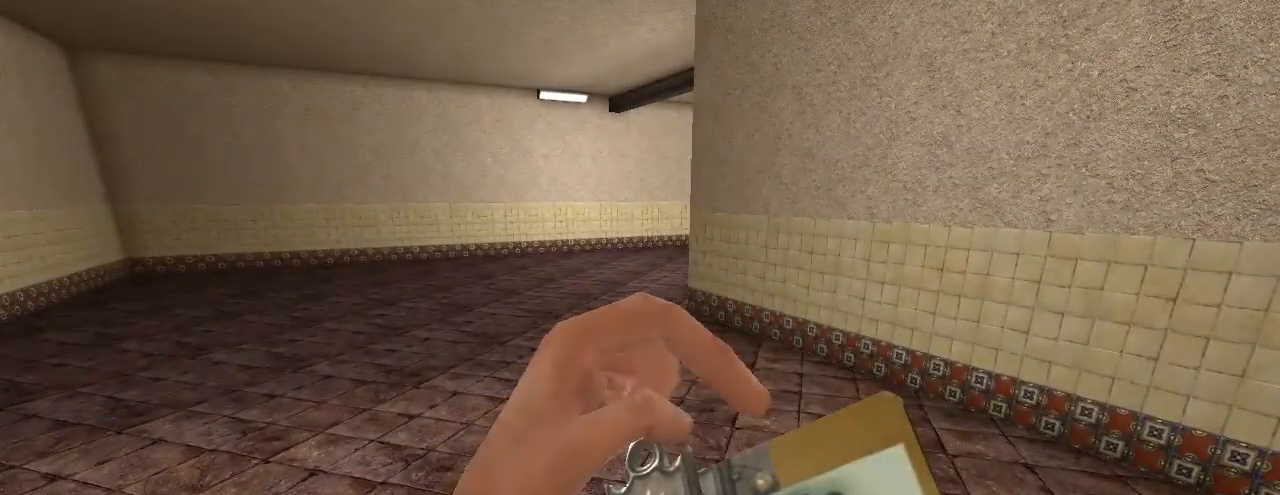
{"keys": ["w"], "mouse": [], "events": [[133, "w", "down"]]}
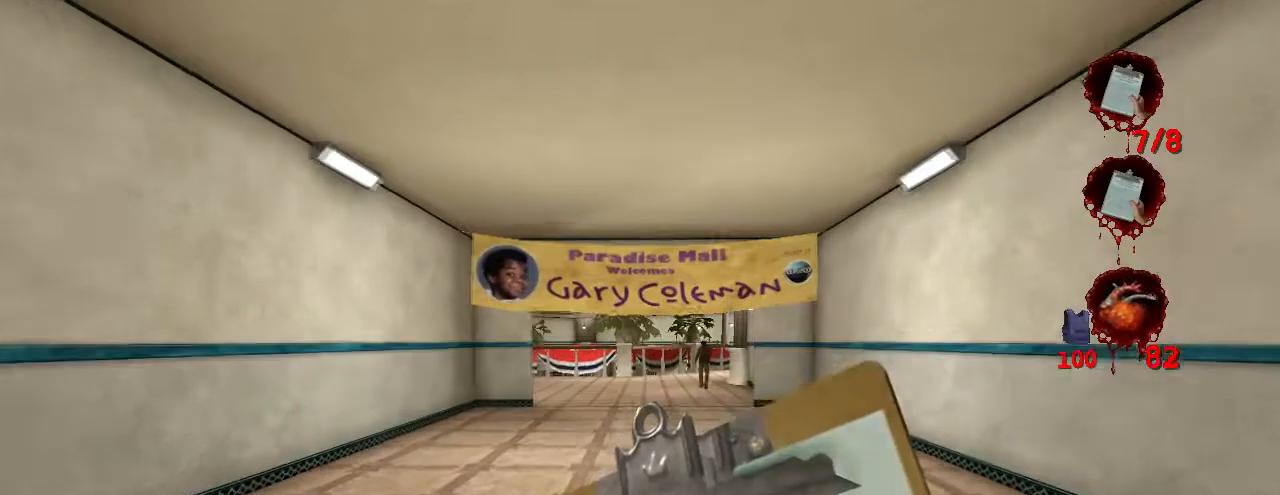
{"keys": ["w"], "mouse": [], "events": []}
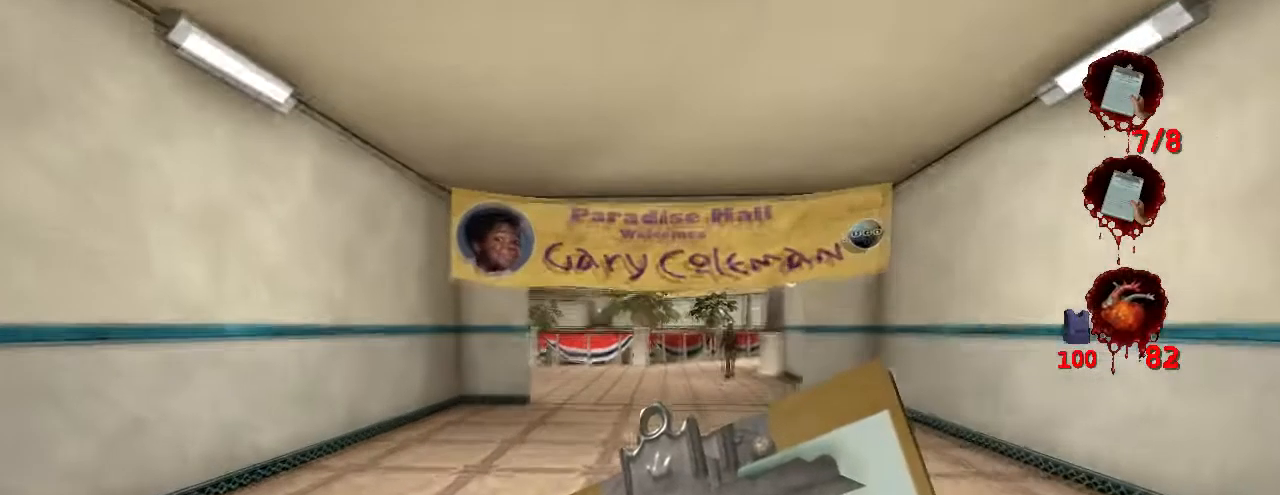
{"keys": ["e", "w"], "mouse": [], "events": [[433, "e", "down"]]}
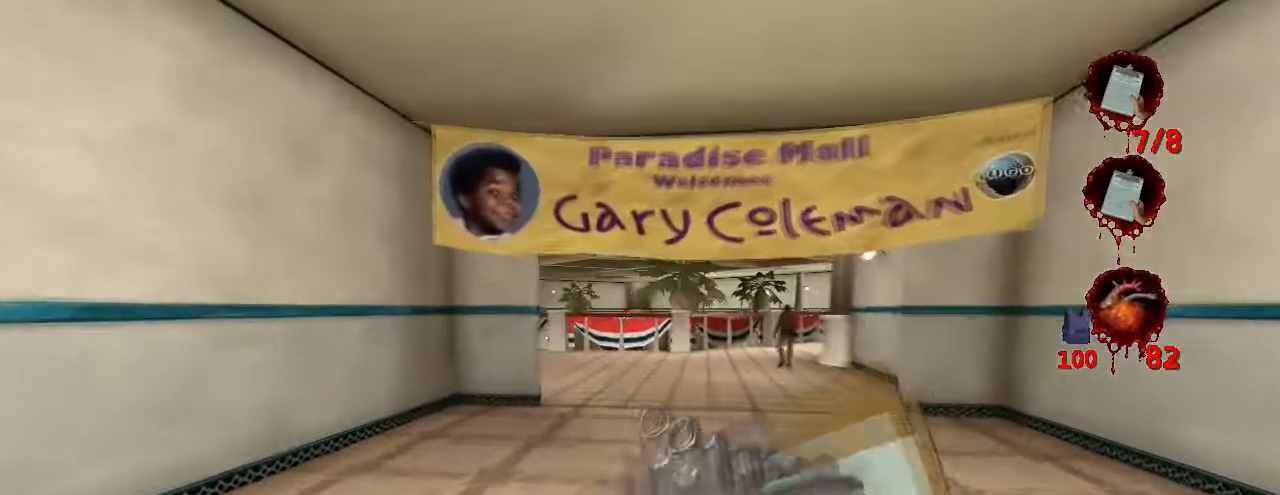
{"keys": ["e", "w"], "mouse": [], "events": [[100, "e", "up"], [401, "e", "down"]]}
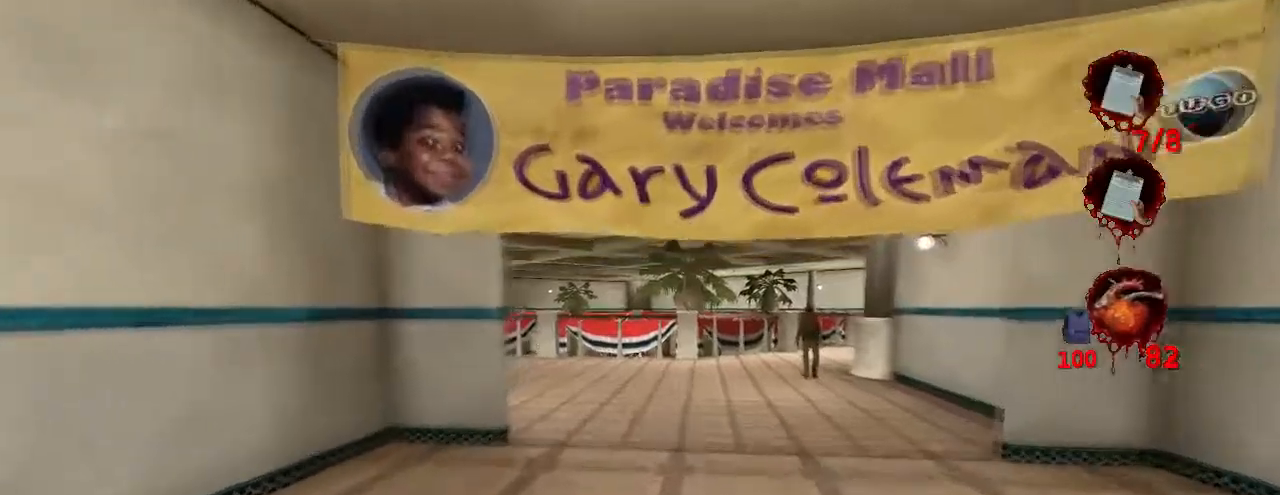
{"keys": ["w"], "mouse": [], "events": [[34, "e", "up"]]}
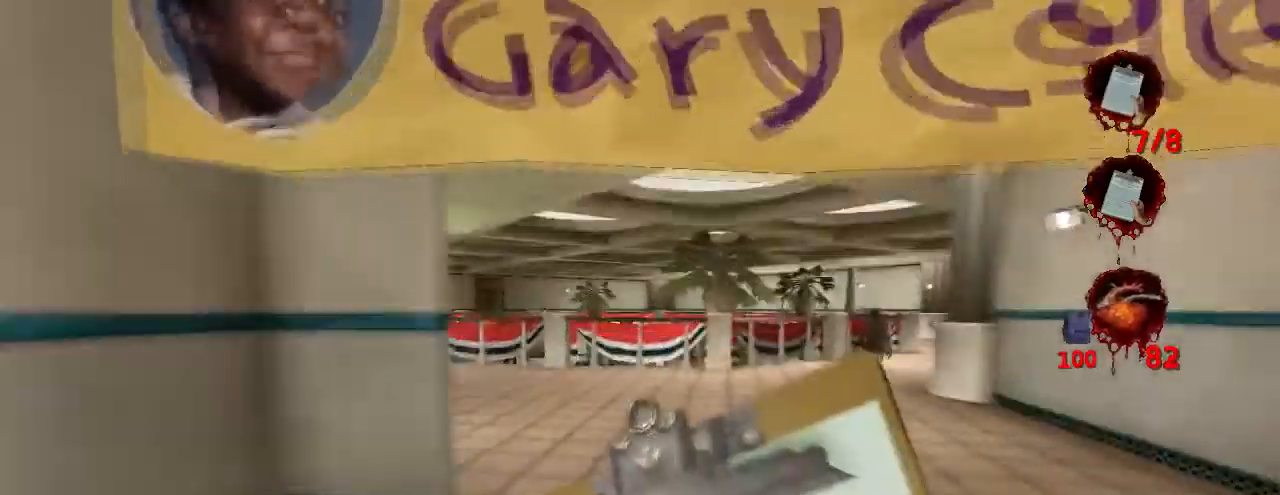
{"keys": ["w"], "mouse": [], "events": []}
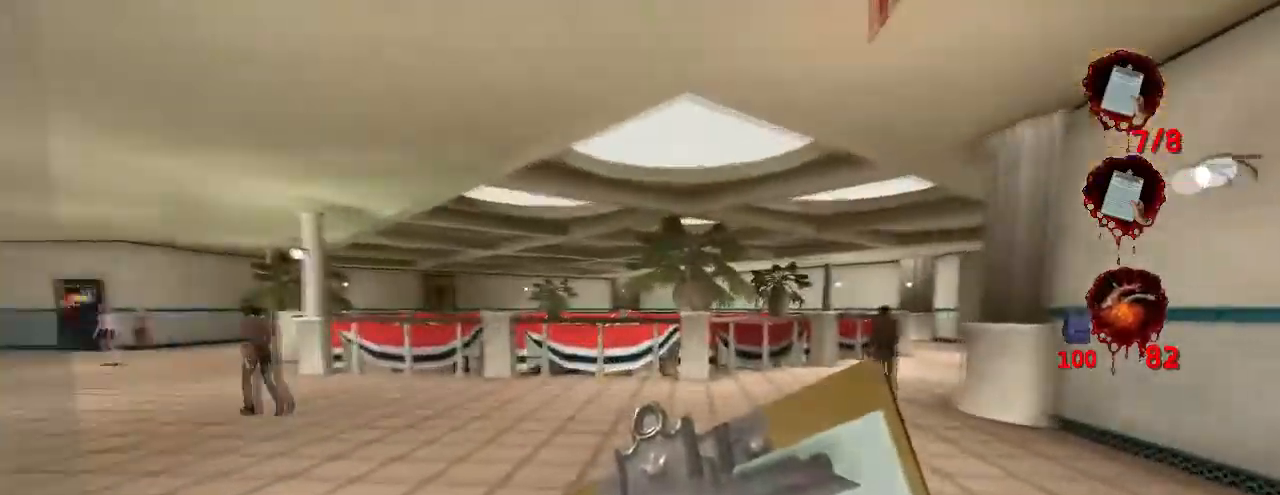
{"keys": ["w"], "mouse": [], "events": []}
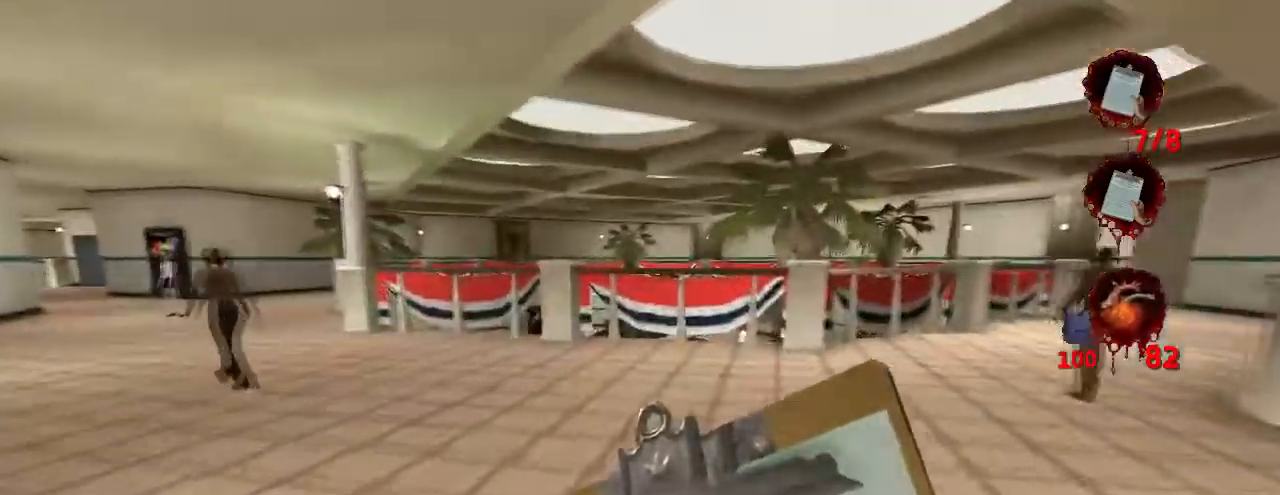
{"keys": ["w"], "mouse": [], "events": [[367, "e", "down"], [500, "e", "up"]]}
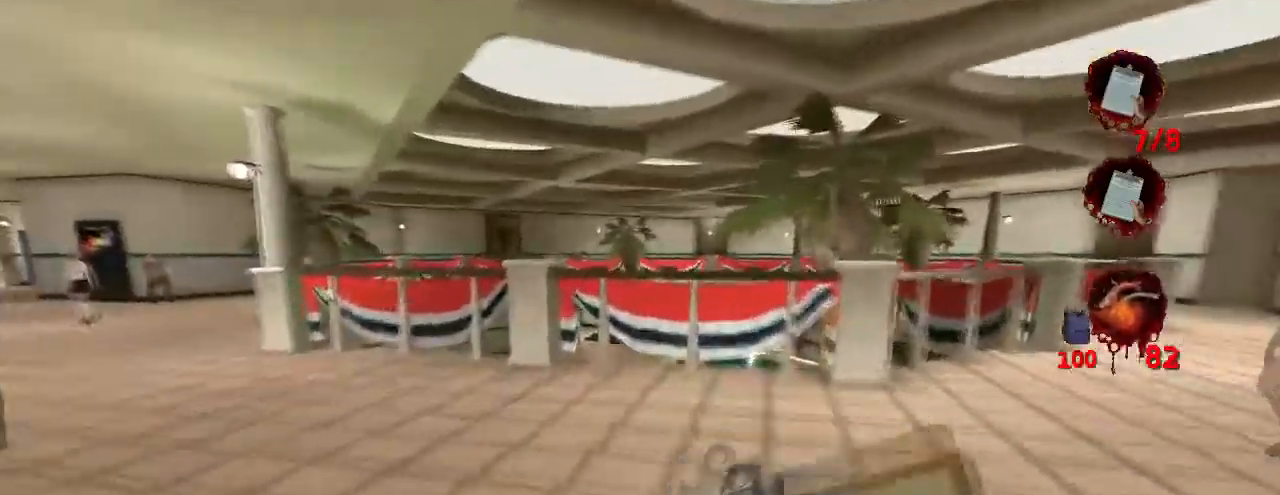
{"keys": ["w"], "mouse": [], "events": []}
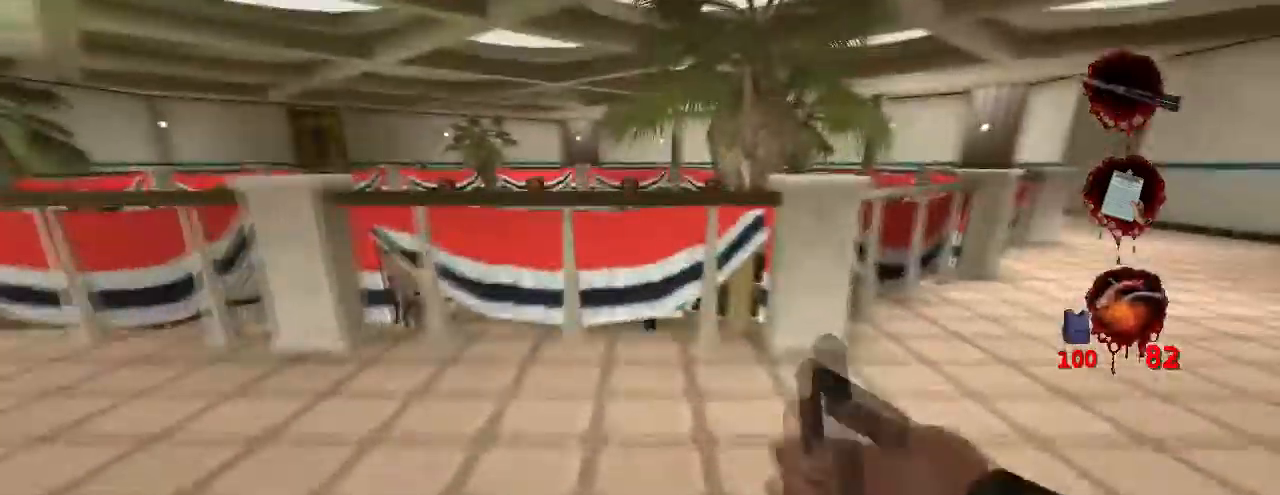
{"keys": ["w"], "mouse": [], "events": []}
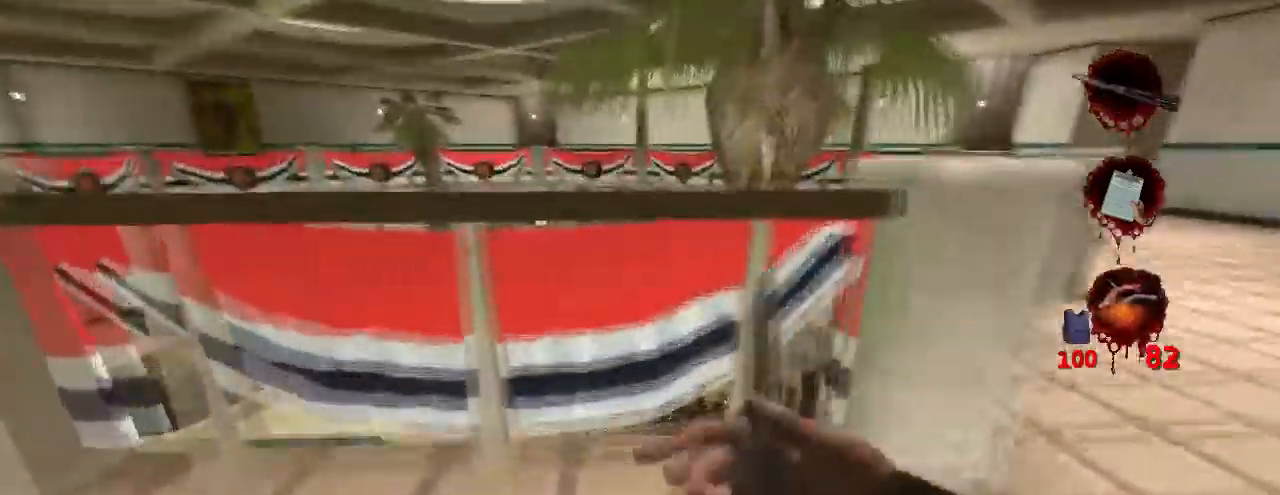
{"keys": ["w"], "mouse": [], "events": [[100, "jump", "down"], [234, "crouch", "down"], [467, "crouch", "up"], [467, "jump", "up"]]}
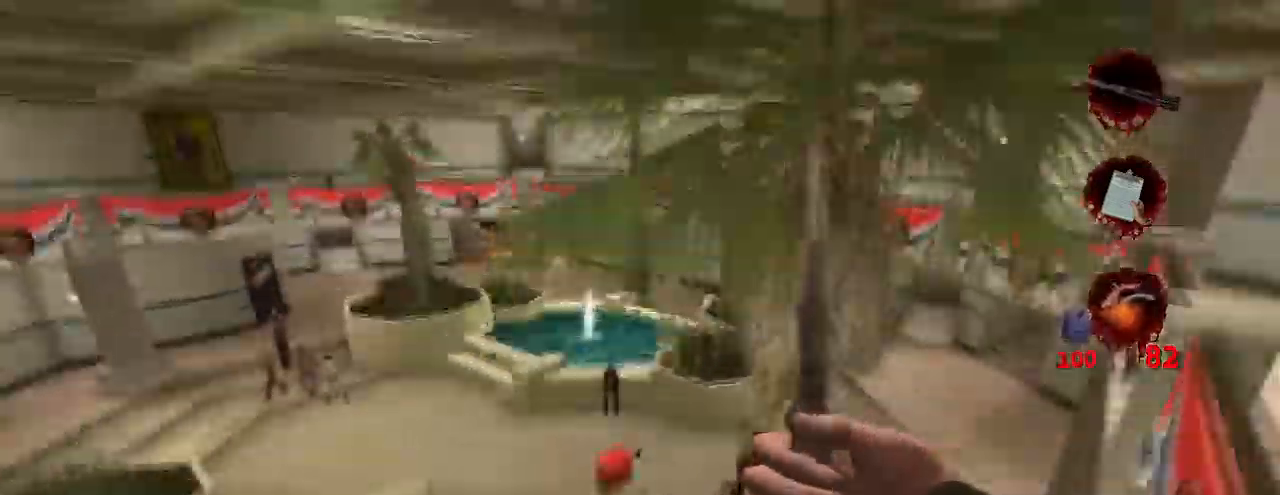
{"keys": ["w"], "mouse": [], "events": []}
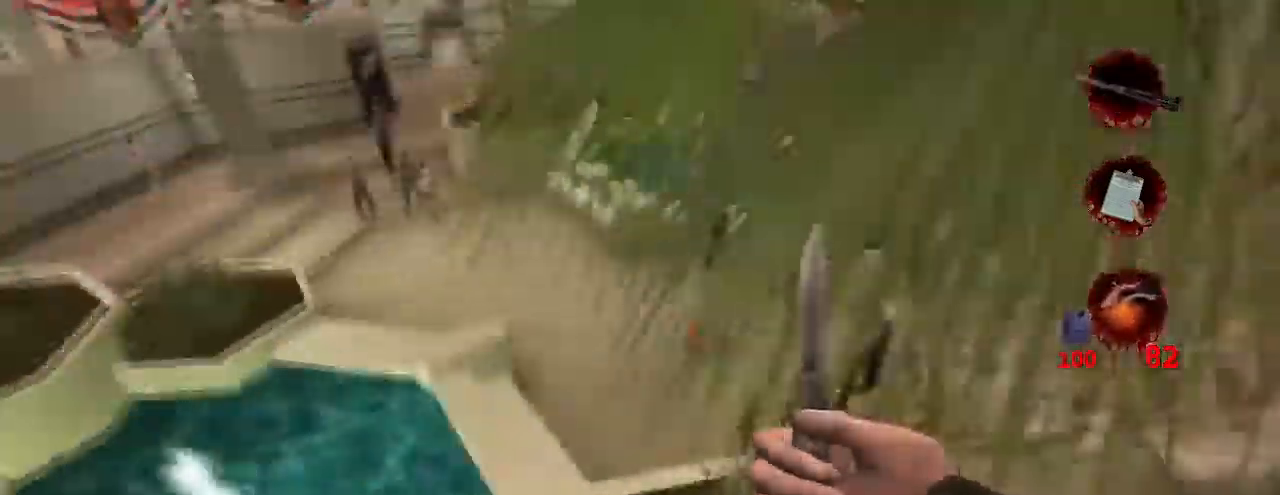
{"keys": ["w"], "mouse": [], "events": []}
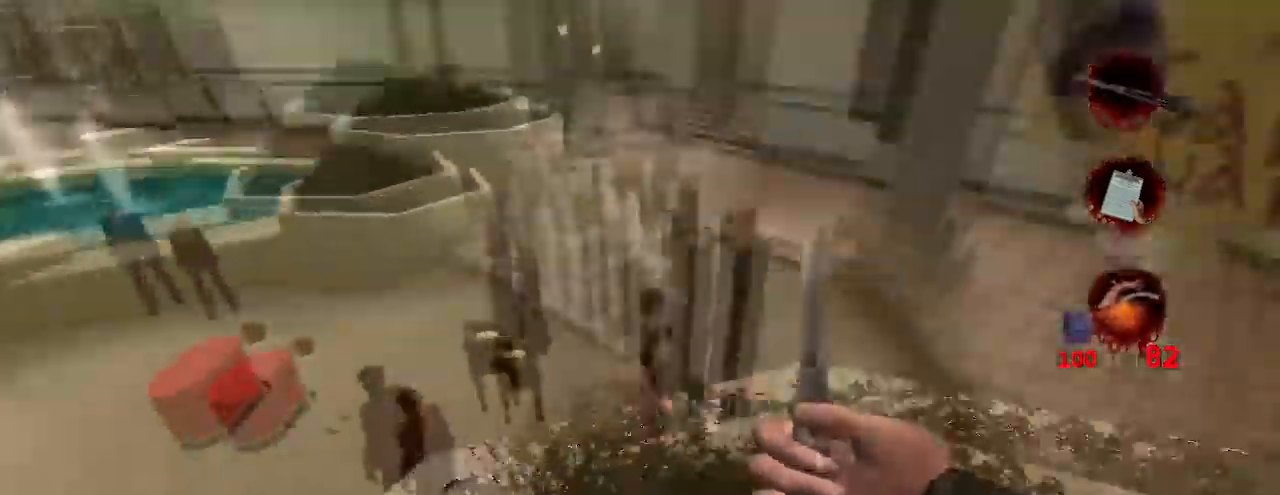
{"keys": ["w"], "mouse": [], "events": []}
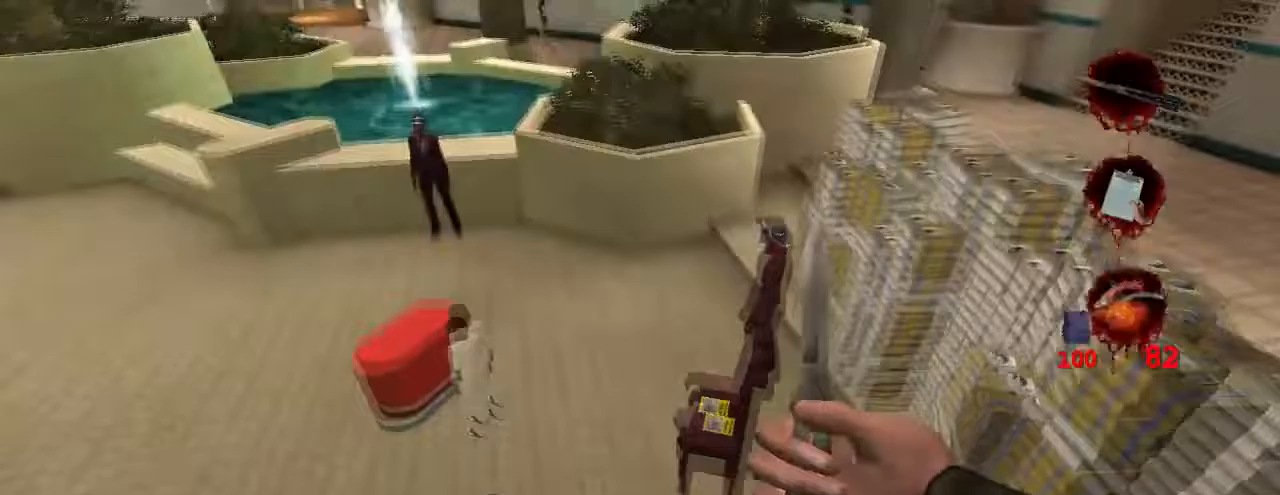
{"keys": ["w"], "mouse": [], "events": []}
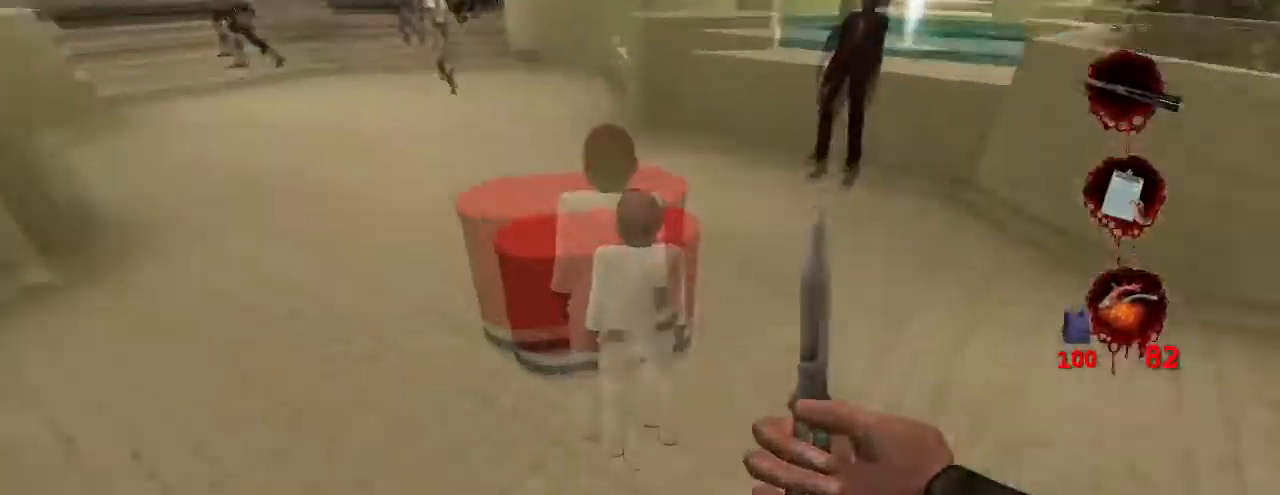
{"keys": [], "mouse": [], "events": [[200, "w", "up"], [233, "mouse_left", "down"], [300, "mouse_left", "up"]]}
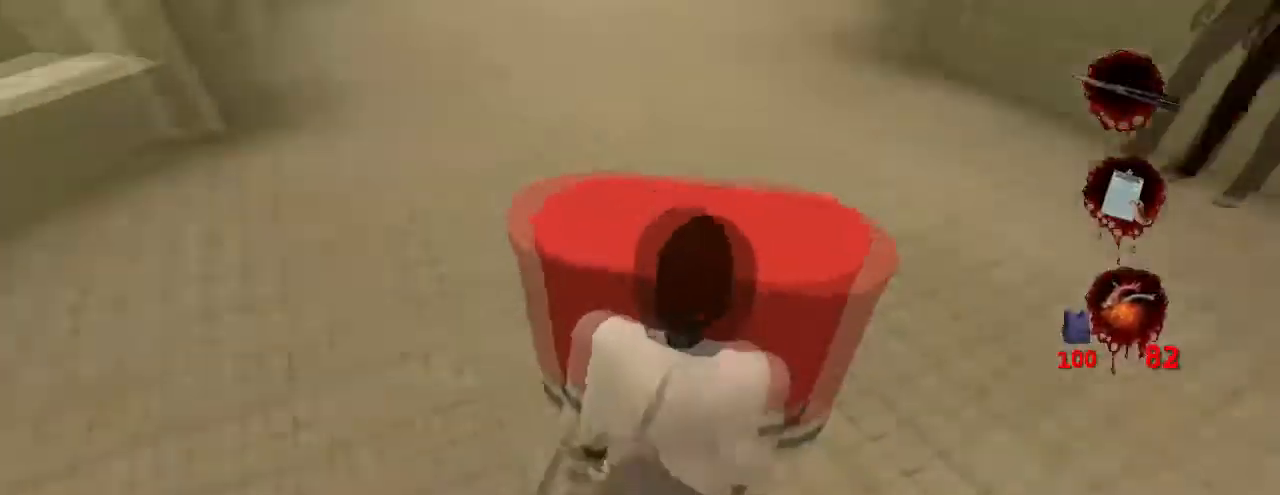
{"keys": ["w"], "mouse": [], "events": [[167, "w", "down"]]}
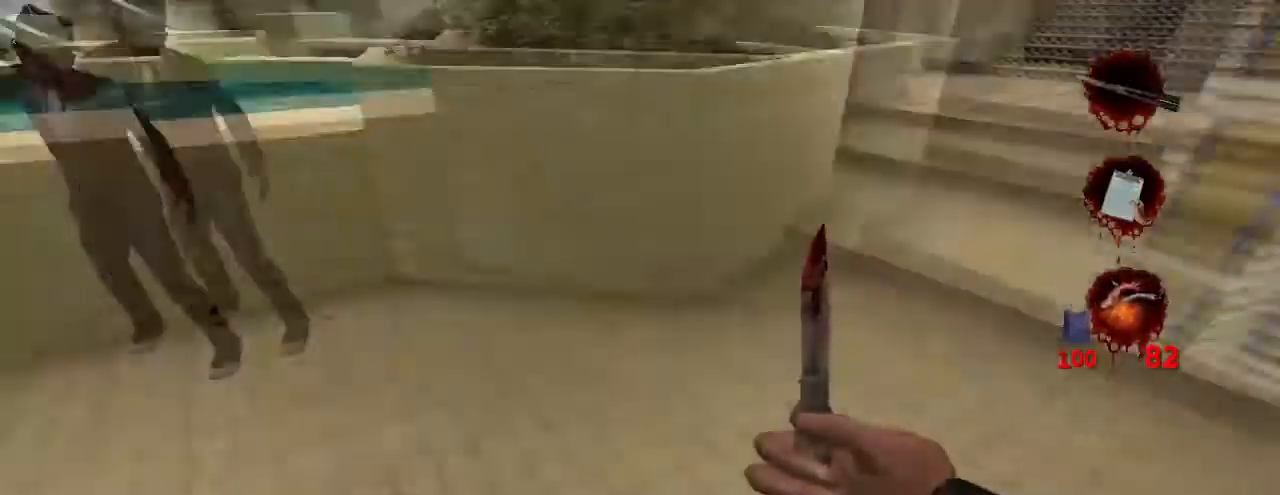
{"keys": ["w"], "mouse": [], "events": [[233, "a", "down"], [500, "a", "up"]]}